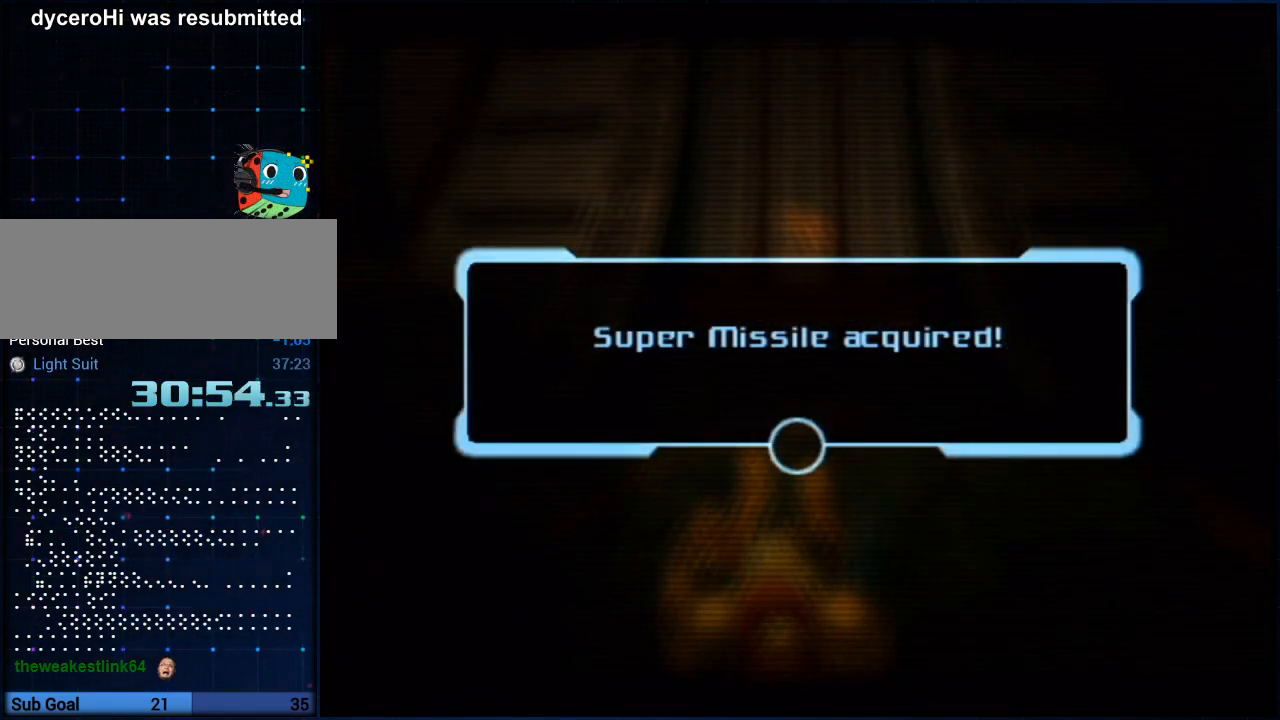
Gameplay with a controller (Nintendo layout); each line is a JSON object with the inputs held at the frame after it. "button_events" lists button changes between this image and that frame as [ms after this image, input, new state], when the widget could be followed in between (sticks are given only as held states). Not read: L3 R3.
{"buttons": ["A"], "left_stick": "center", "right_stick": "center", "button_events": [[100, "A", "down"], [250, "A", "up"], [300, "A", "down"], [367, "A", "up"], [433, "A", "down"]]}
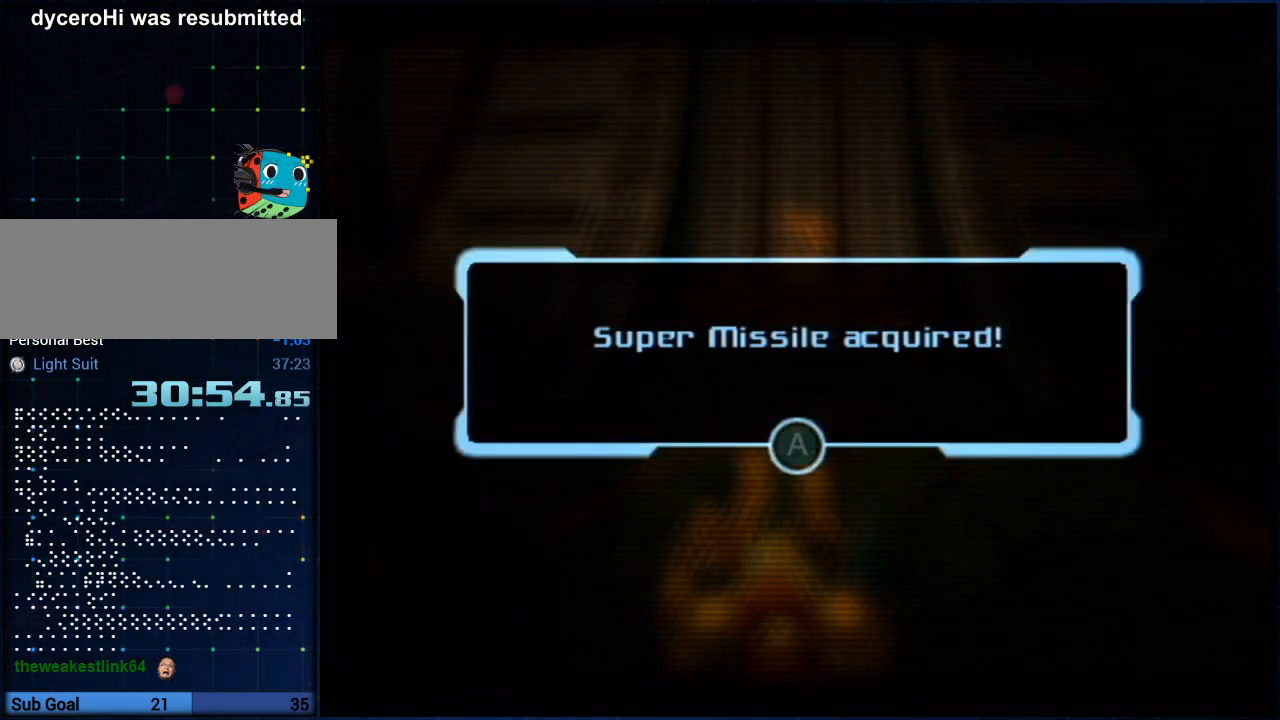
{"buttons": ["A"], "left_stick": "center", "right_stick": "center", "button_events": [[283, "A", "up"], [333, "A", "down"], [417, "A", "up"], [467, "A", "down"]]}
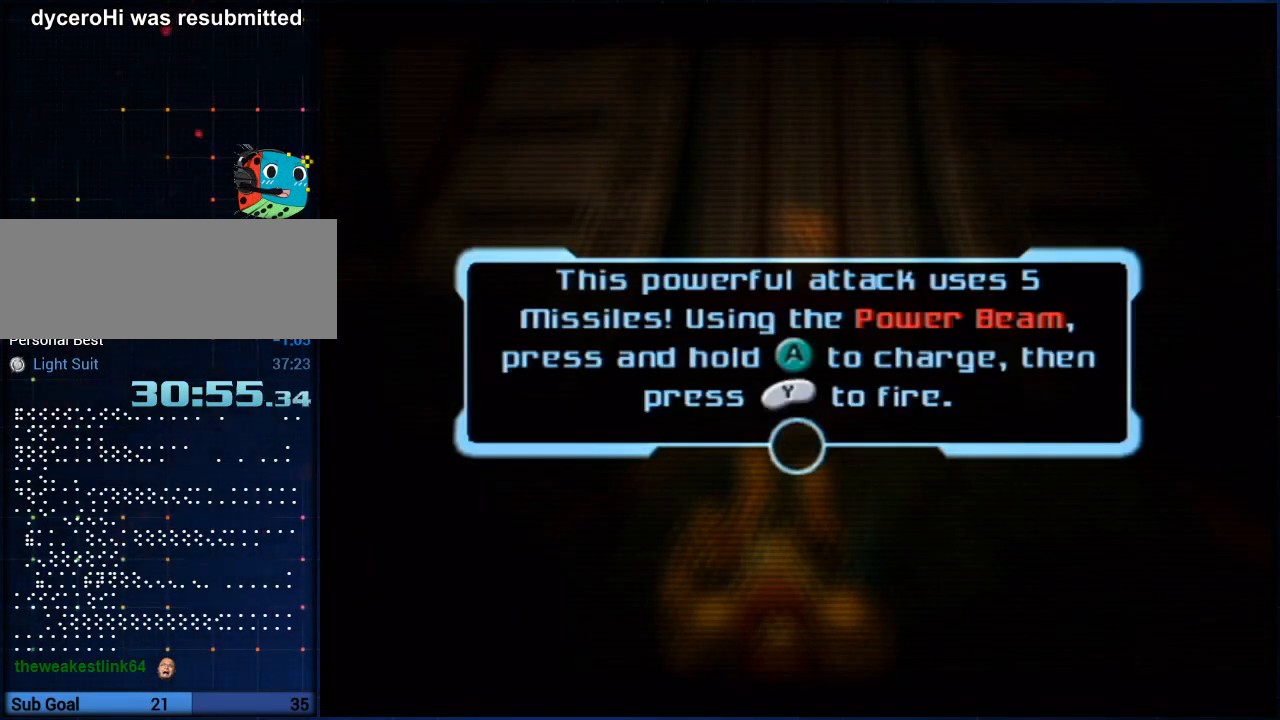
{"buttons": [], "left_stick": "down", "right_stick": "center", "button_events": [[33, "A", "up"], [83, "A", "down"], [250, "A", "up"], [317, "A", "down"], [383, "A", "up"]]}
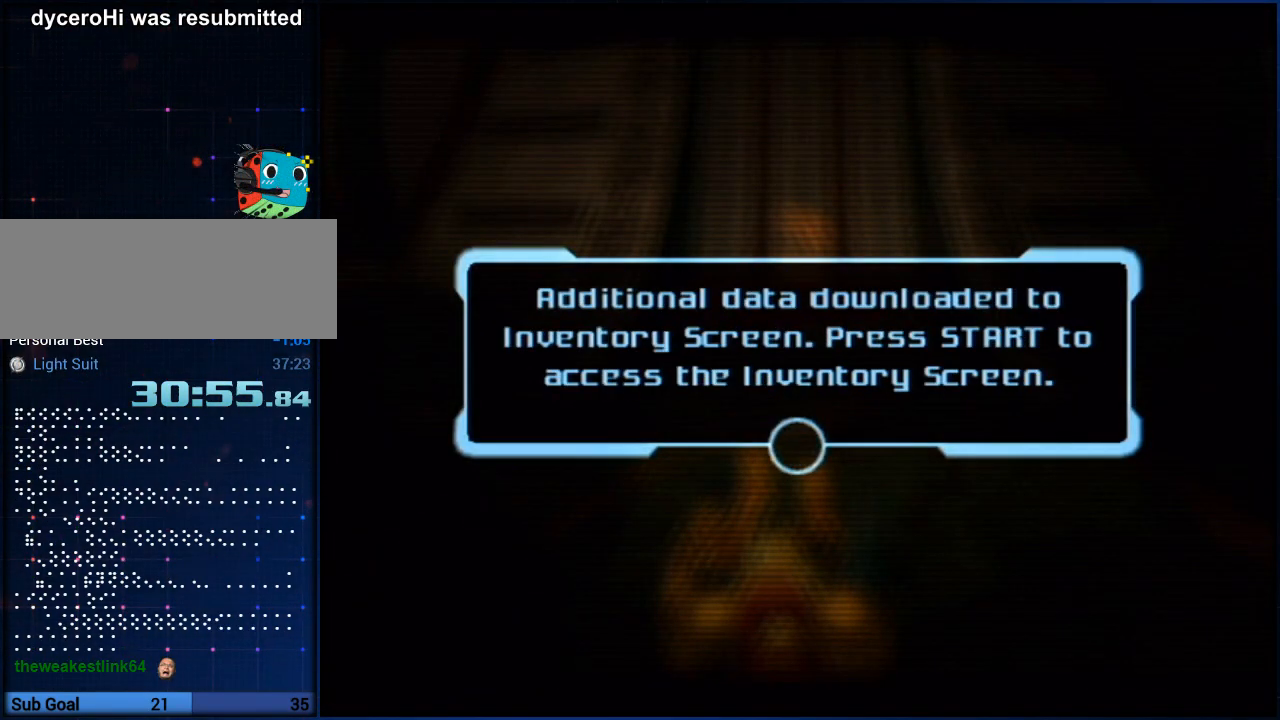
{"buttons": ["A"], "left_stick": "down", "right_stick": "center", "button_events": [[50, "A", "down"], [100, "A", "up"], [167, "A", "down"], [217, "A", "up"], [283, "A", "down"], [450, "A", "up"], [500, "A", "down"]]}
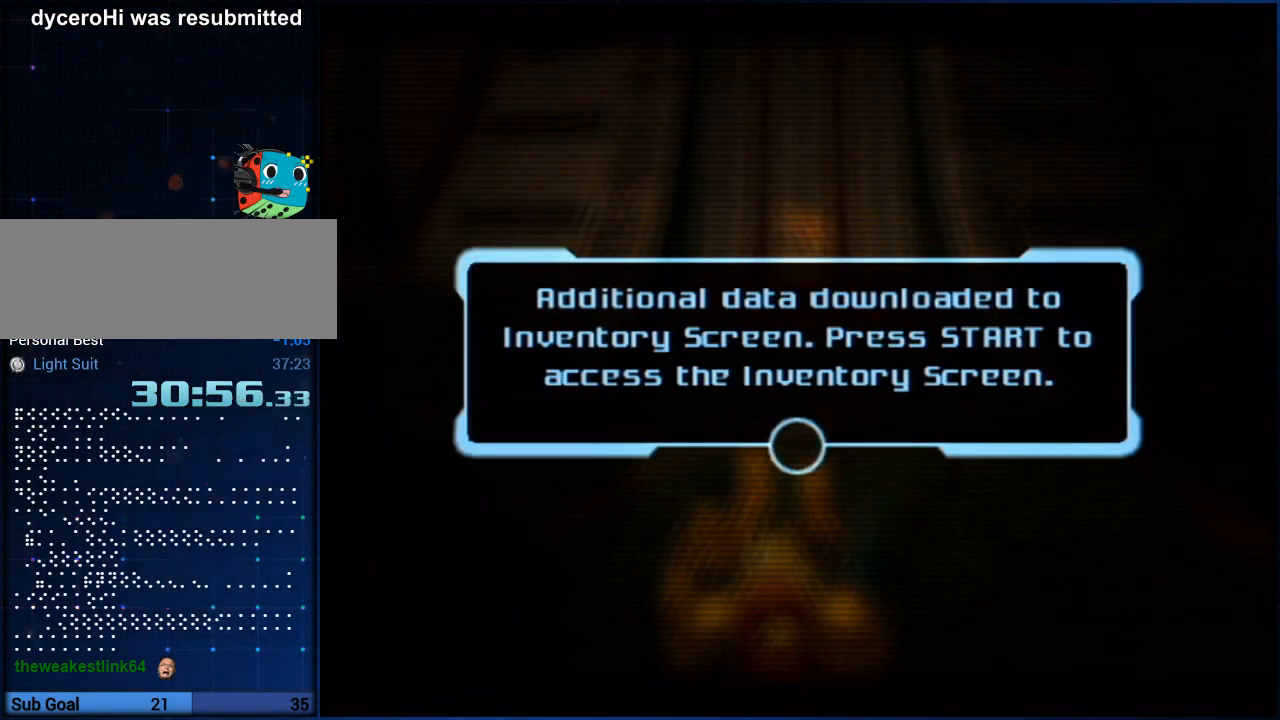
{"buttons": ["A"], "left_stick": "down", "right_stick": "center", "button_events": [[67, "A", "up"], [133, "A", "down"], [183, "A", "up"], [250, "A", "down"], [400, "A", "up"], [483, "A", "down"]]}
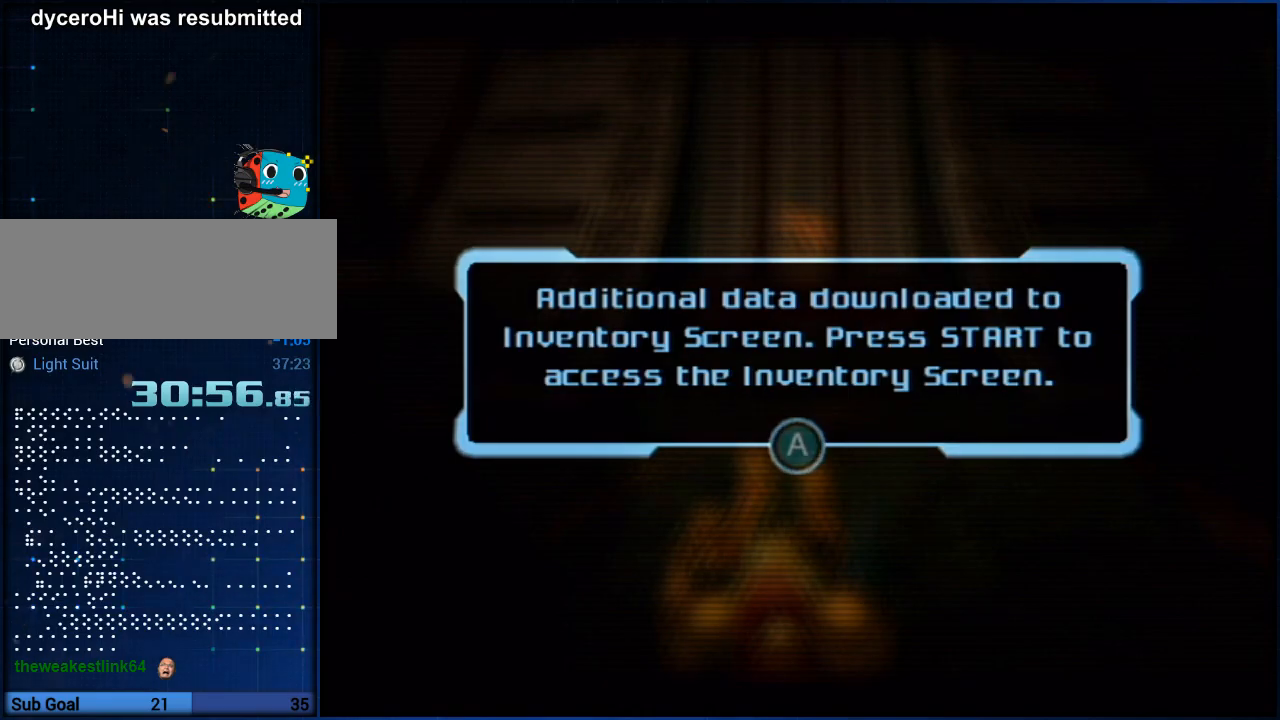
{"buttons": [], "left_stick": "down-right", "right_stick": "center", "button_events": [[33, "A", "up"]]}
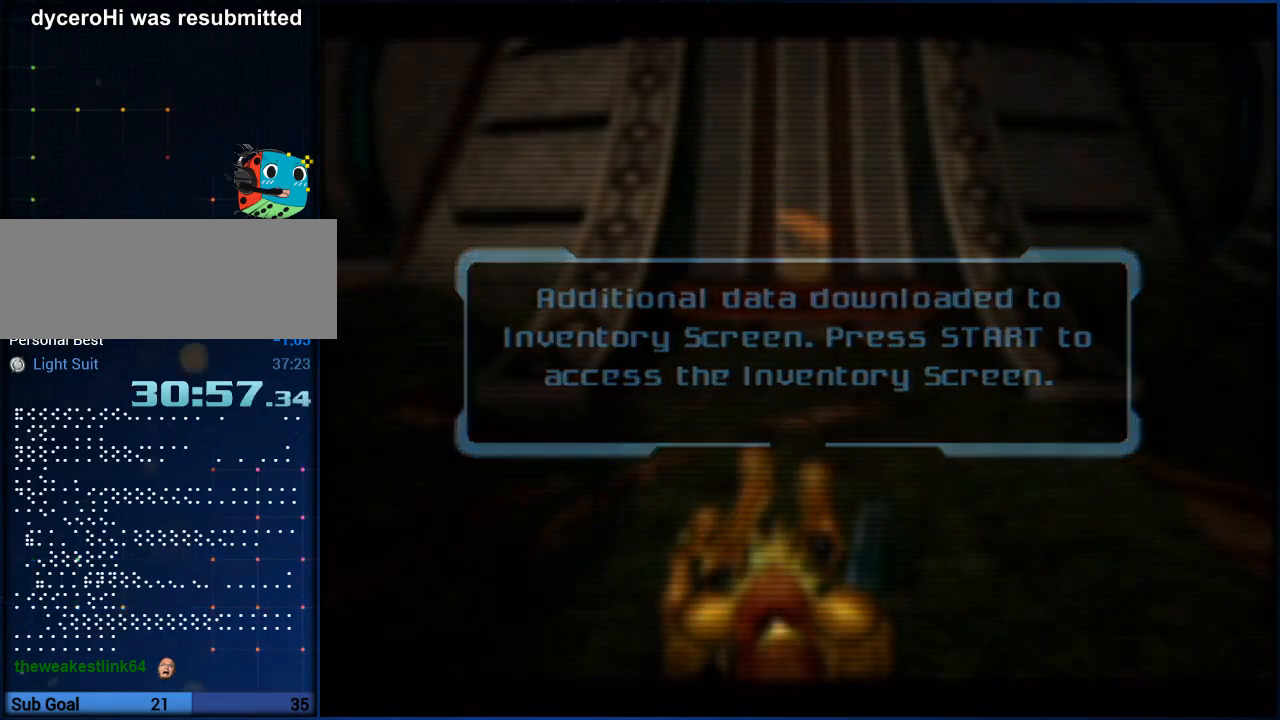
{"buttons": [], "left_stick": "down-right", "right_stick": "center", "button_events": []}
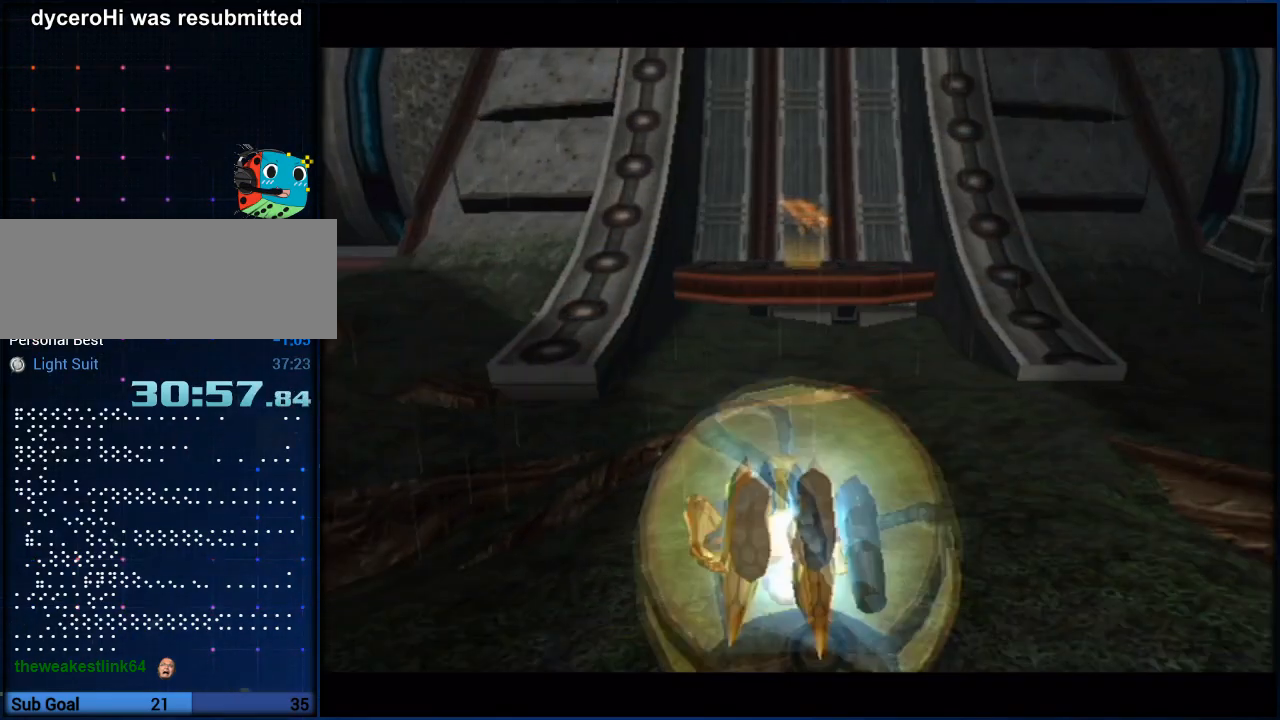
{"buttons": ["L1"], "left_stick": "down-right", "right_stick": "center", "button_events": [[183, "L1", "down"]]}
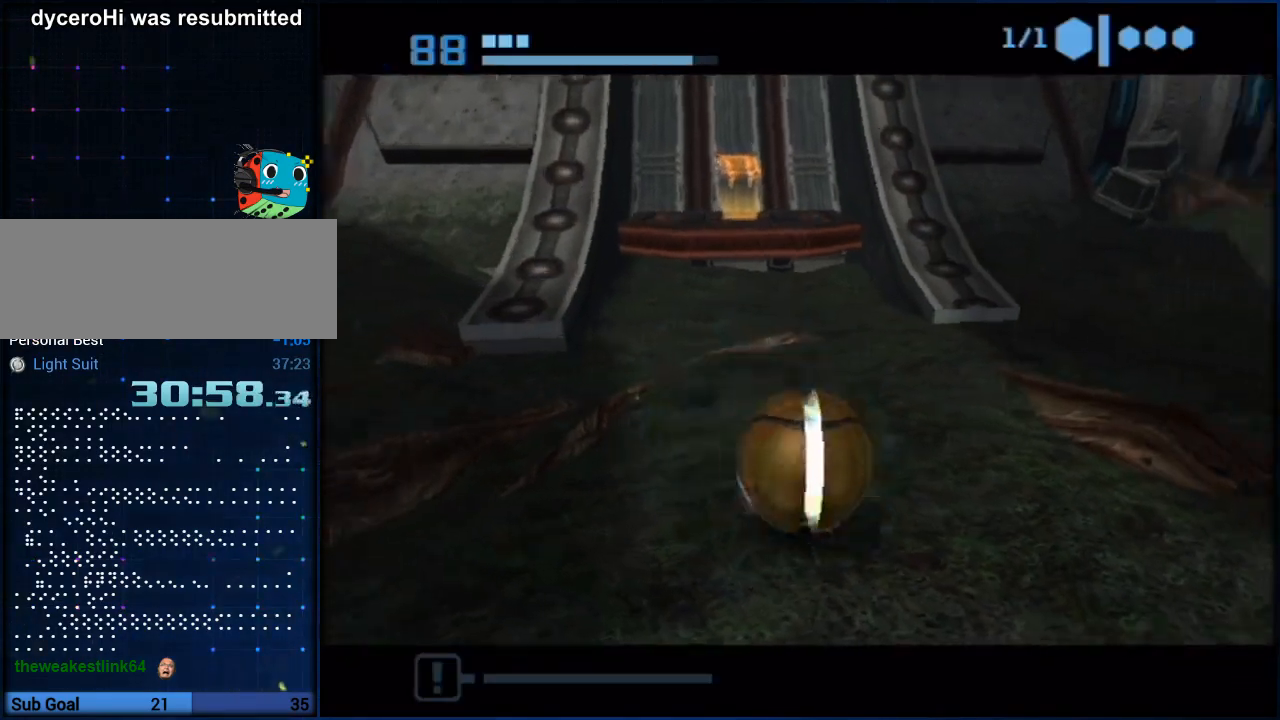
{"buttons": ["B", "L1"], "left_stick": "right", "right_stick": "center", "button_events": [[450, "B", "down"]]}
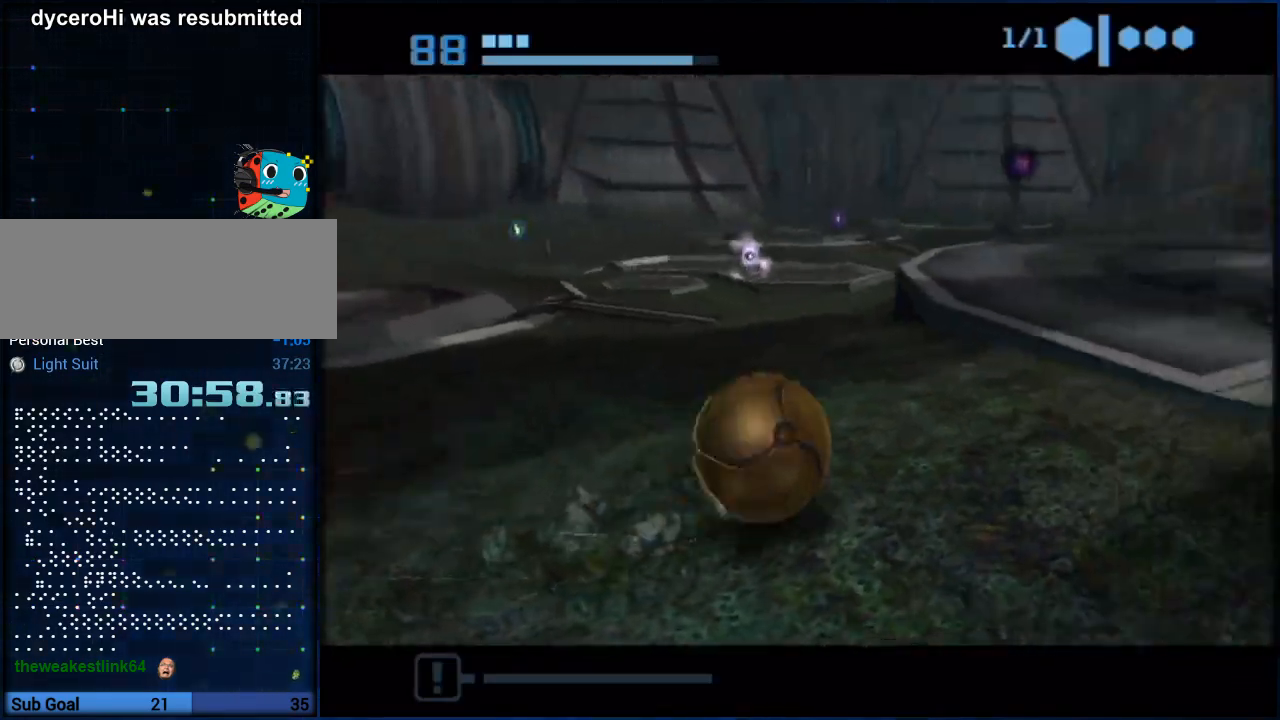
{"buttons": ["B"], "left_stick": "up", "right_stick": "center", "button_events": [[333, "L1", "up"]]}
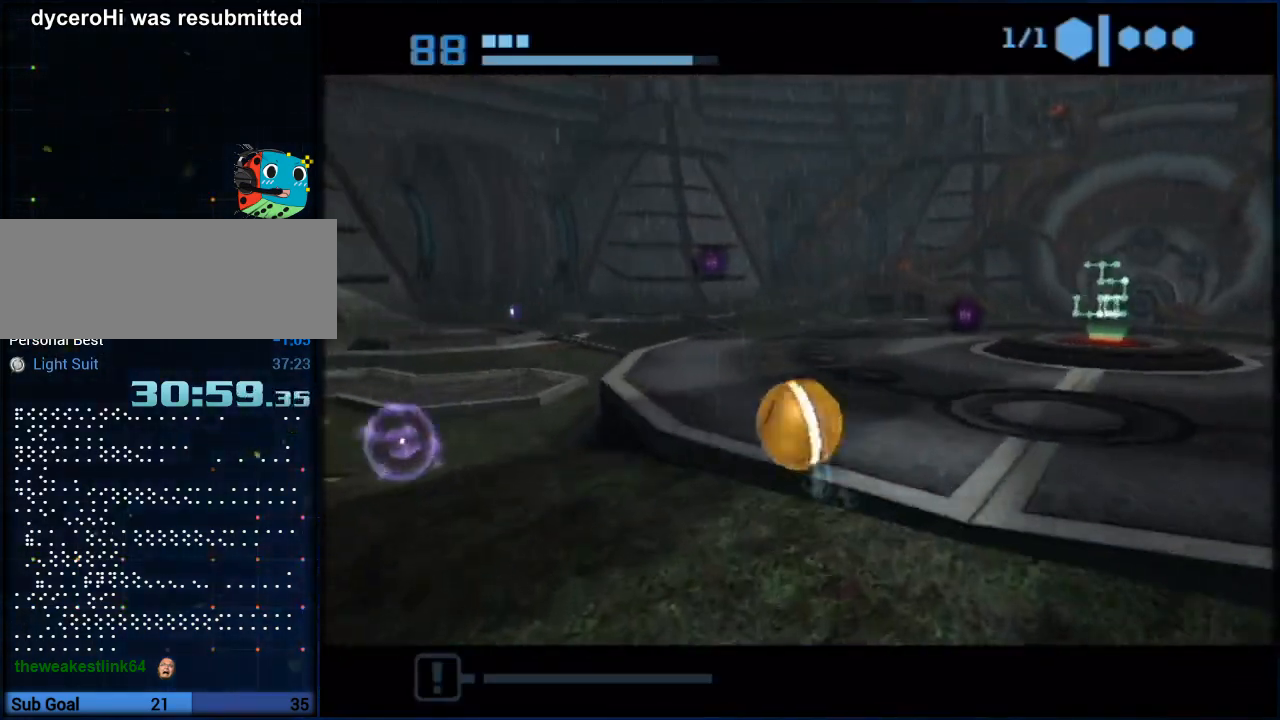
{"buttons": ["B"], "left_stick": "up-right", "right_stick": "center", "button_events": [[217, "B", "up"], [283, "B", "down"]]}
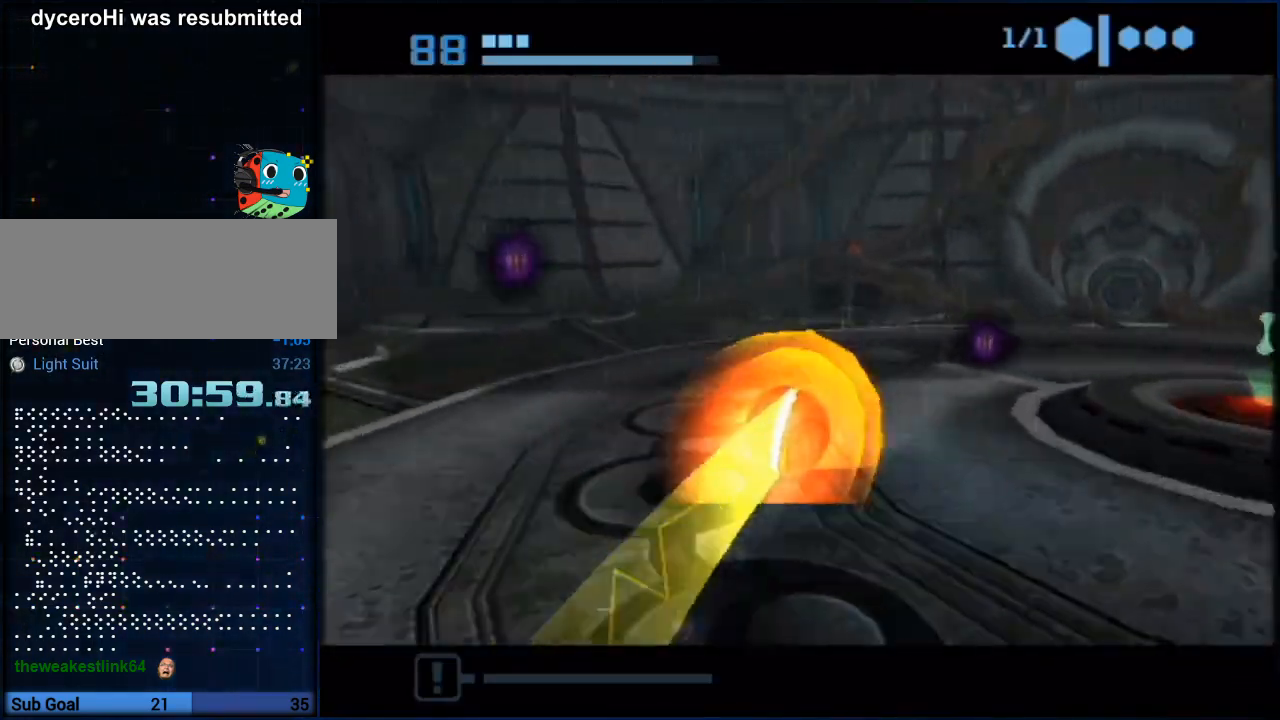
{"buttons": ["B"], "left_stick": "up", "right_stick": "center", "button_events": [[167, "B", "up"], [250, "B", "down"]]}
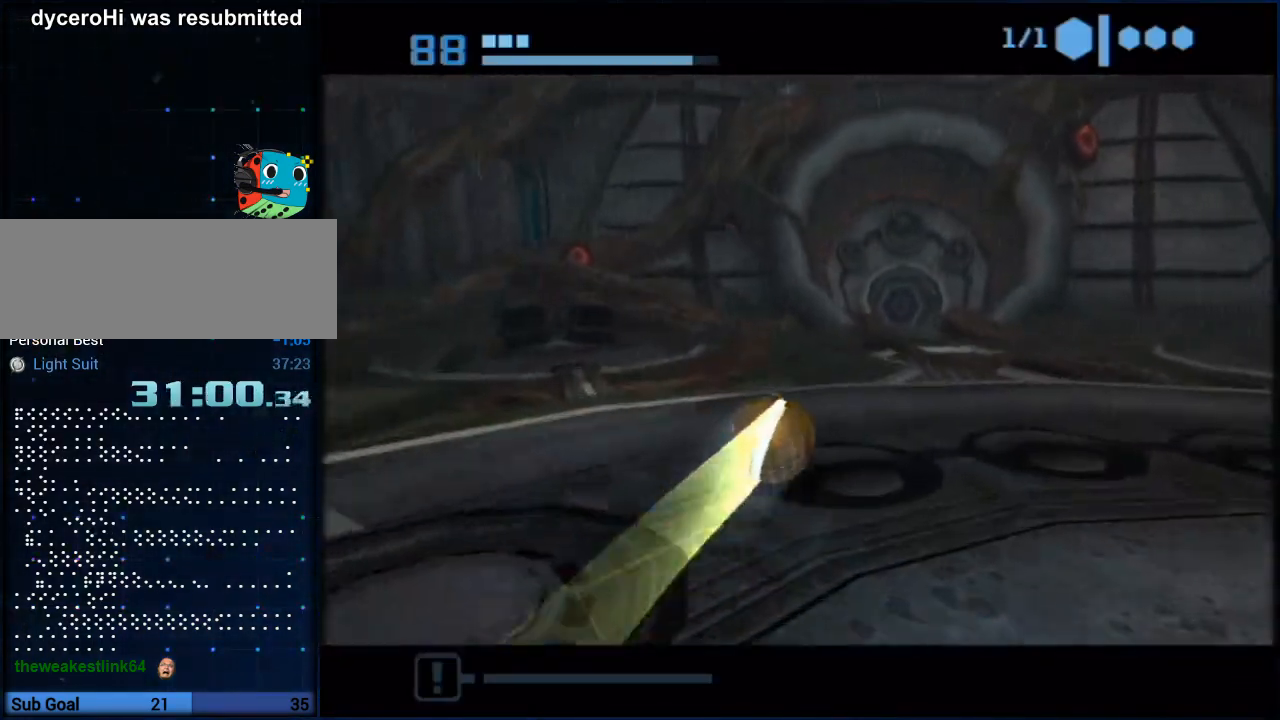
{"buttons": ["B"], "left_stick": "up", "right_stick": "center", "button_events": []}
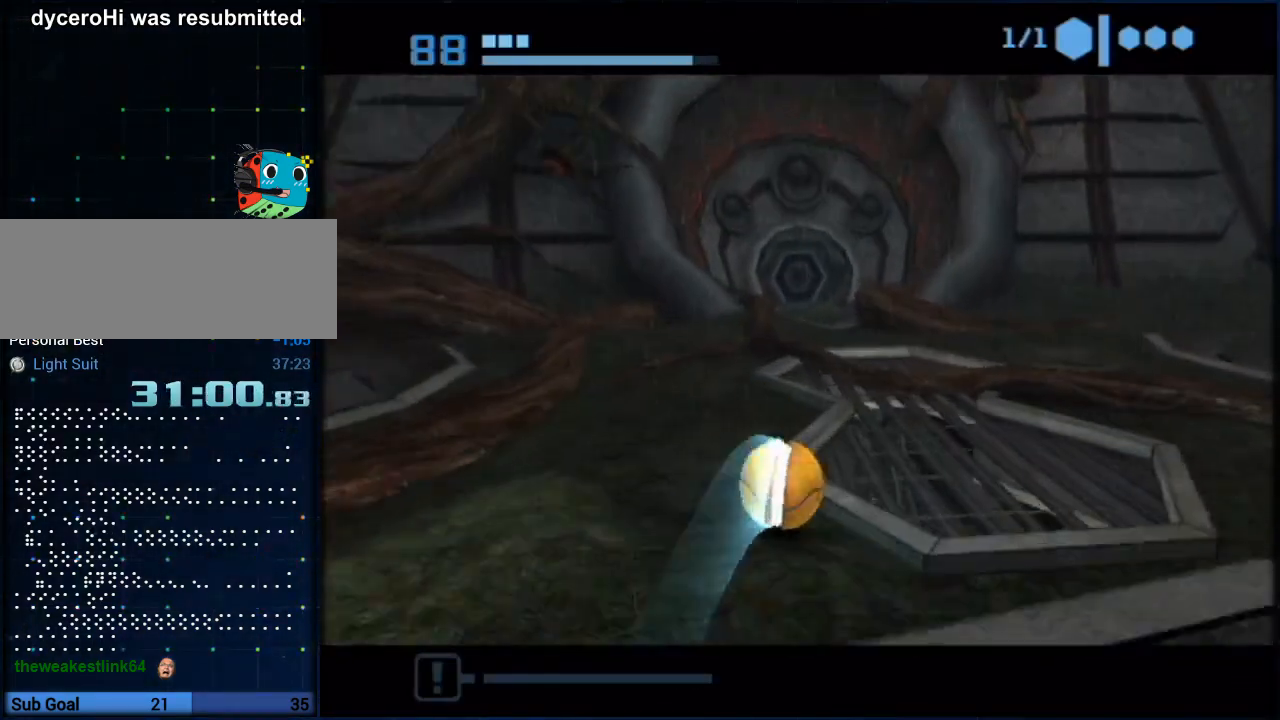
{"buttons": [], "left_stick": "up-left", "right_stick": "center", "button_events": [[67, "B", "up"], [133, "B", "down"], [250, "B", "up"]]}
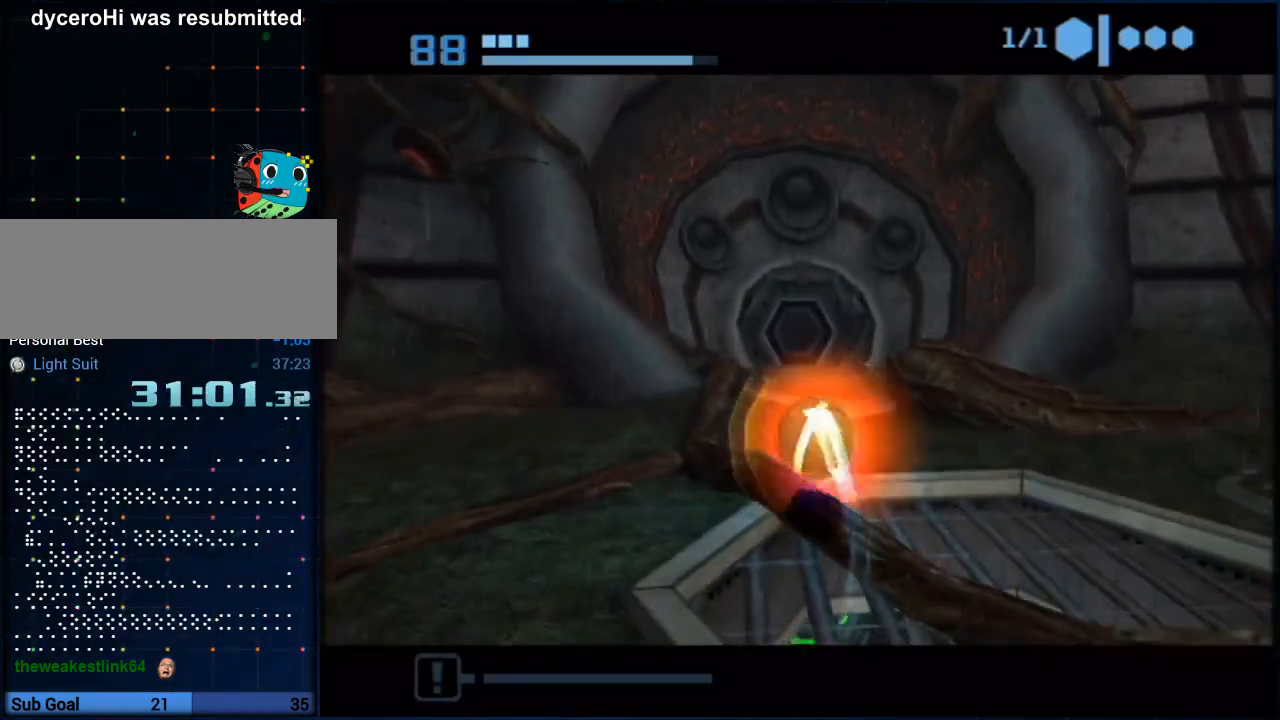
{"buttons": [], "left_stick": "up-left", "right_stick": "center", "button_events": []}
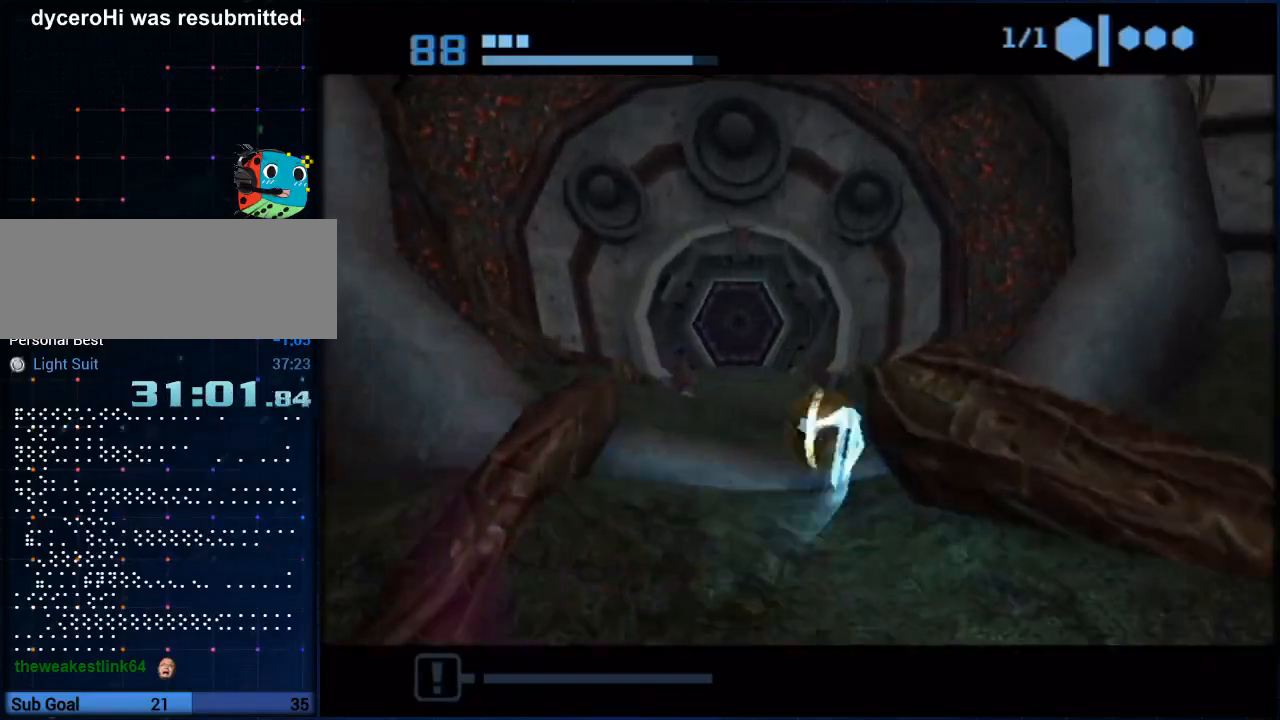
{"buttons": [], "left_stick": "up", "right_stick": "center", "button_events": [[283, "A", "down"], [283, "X", "down"], [383, "A", "up"], [383, "X", "up"]]}
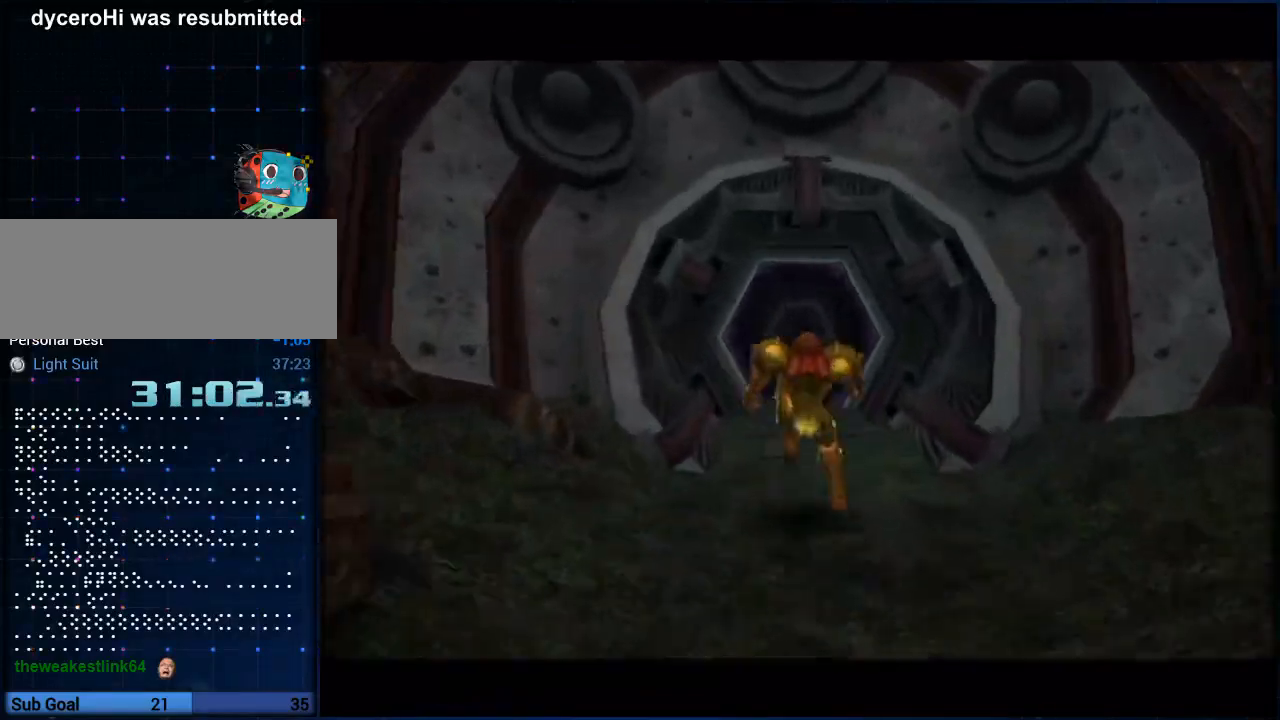
{"buttons": [], "left_stick": "up-left", "right_stick": "center", "button_events": []}
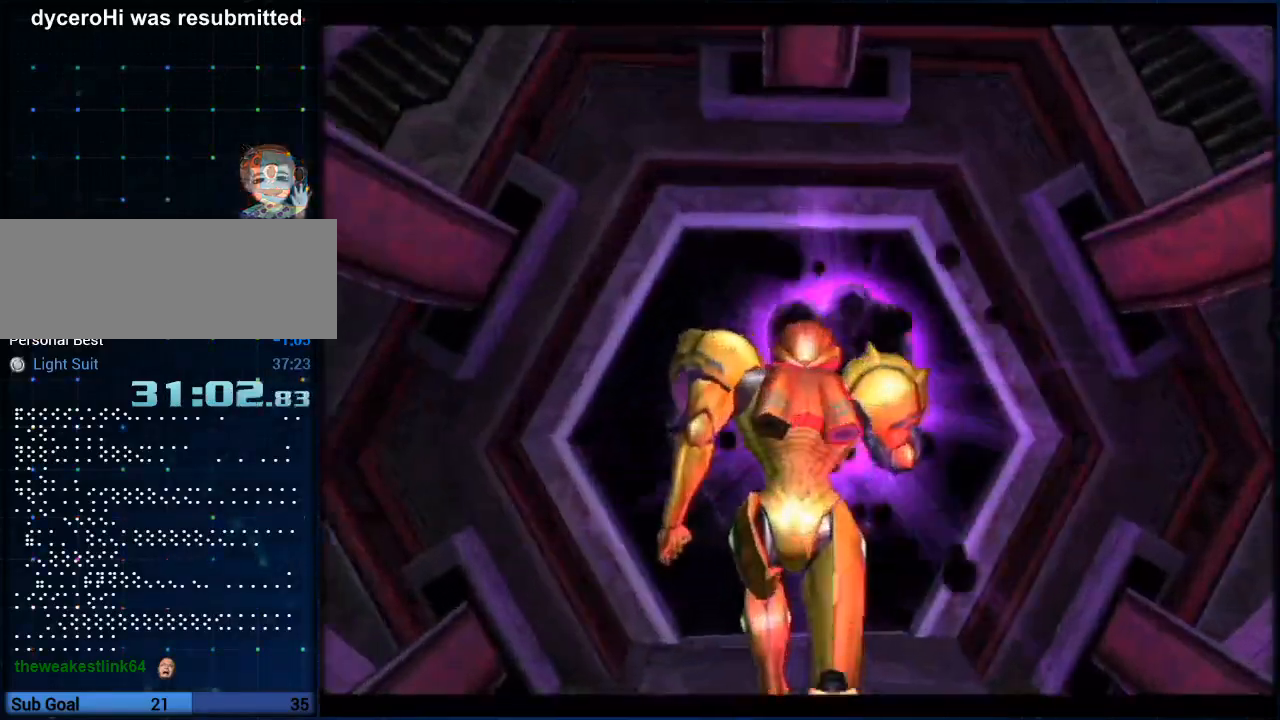
{"buttons": ["B", "L1"], "left_stick": "up", "right_stick": "center", "button_events": [[383, "L1", "down"], [467, "B", "down"]]}
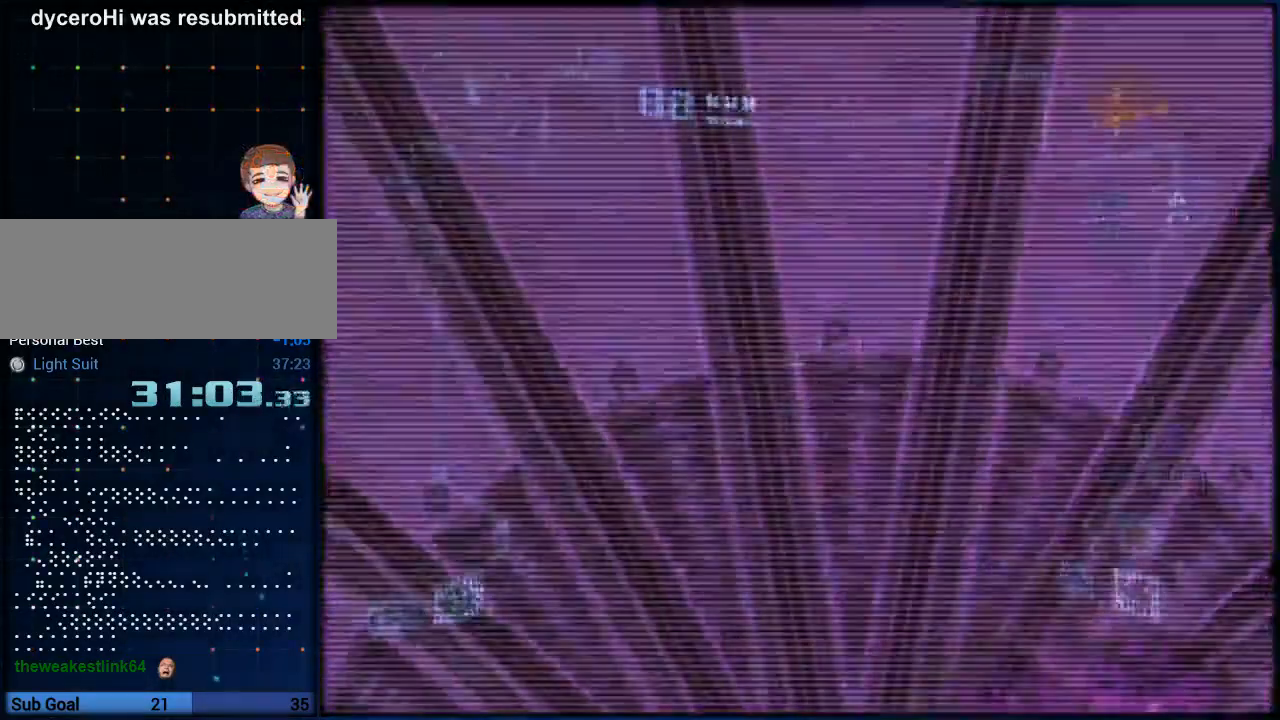
{"buttons": [], "left_stick": "center", "right_stick": "center", "button_events": [[67, "B", "up"], [133, "X", "down"], [217, "X", "up"], [433, "L1", "up"]]}
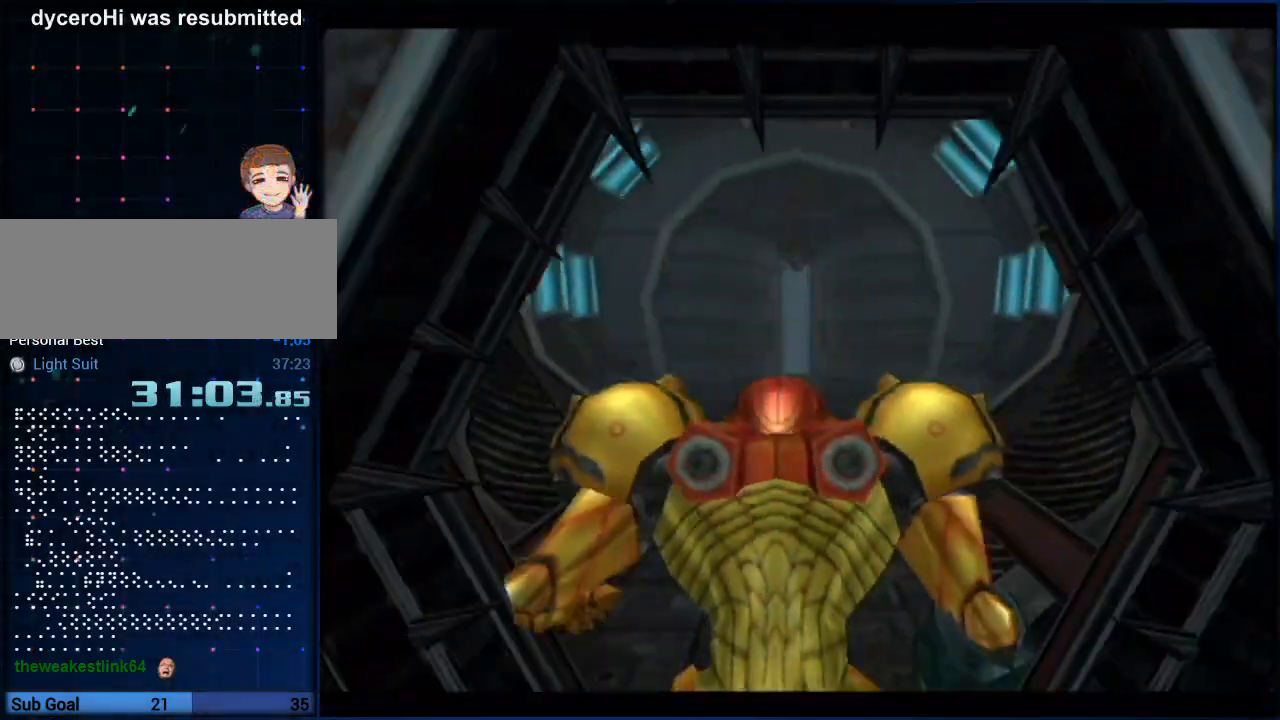
{"buttons": ["B"], "left_stick": "up", "right_stick": "center", "button_events": [[100, "B", "down"]]}
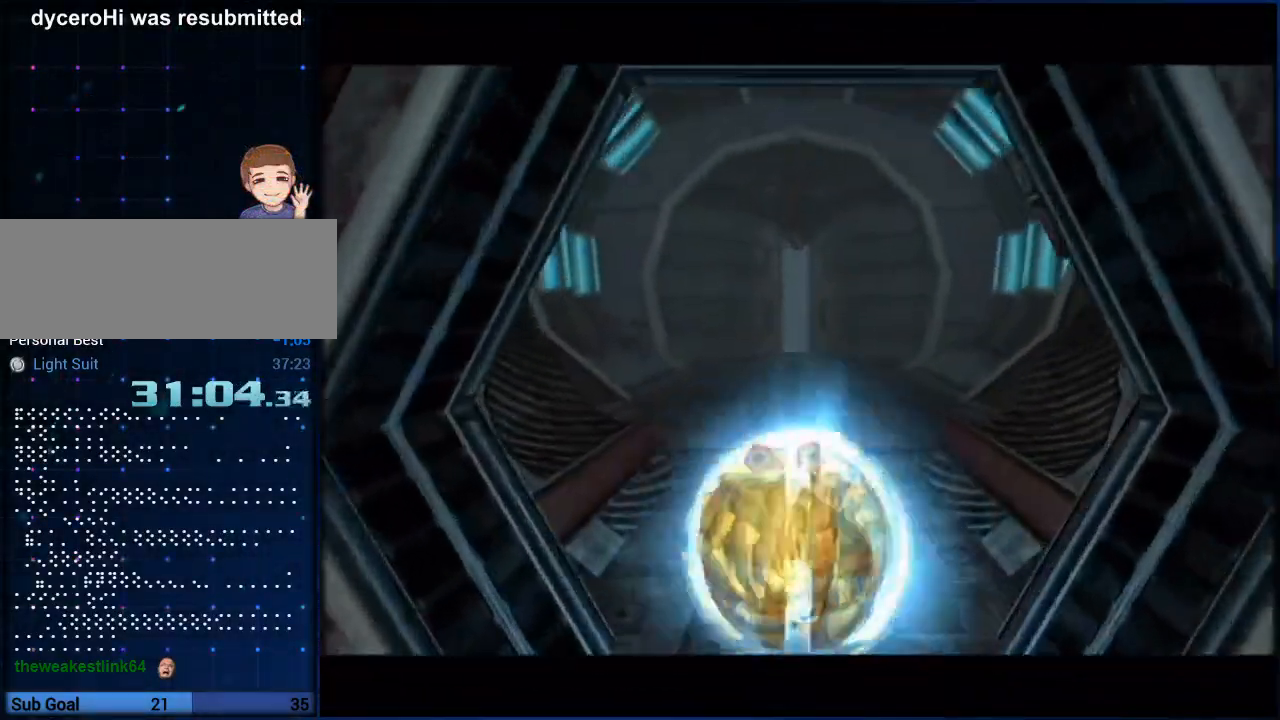
{"buttons": ["B"], "left_stick": "up", "right_stick": "center", "button_events": []}
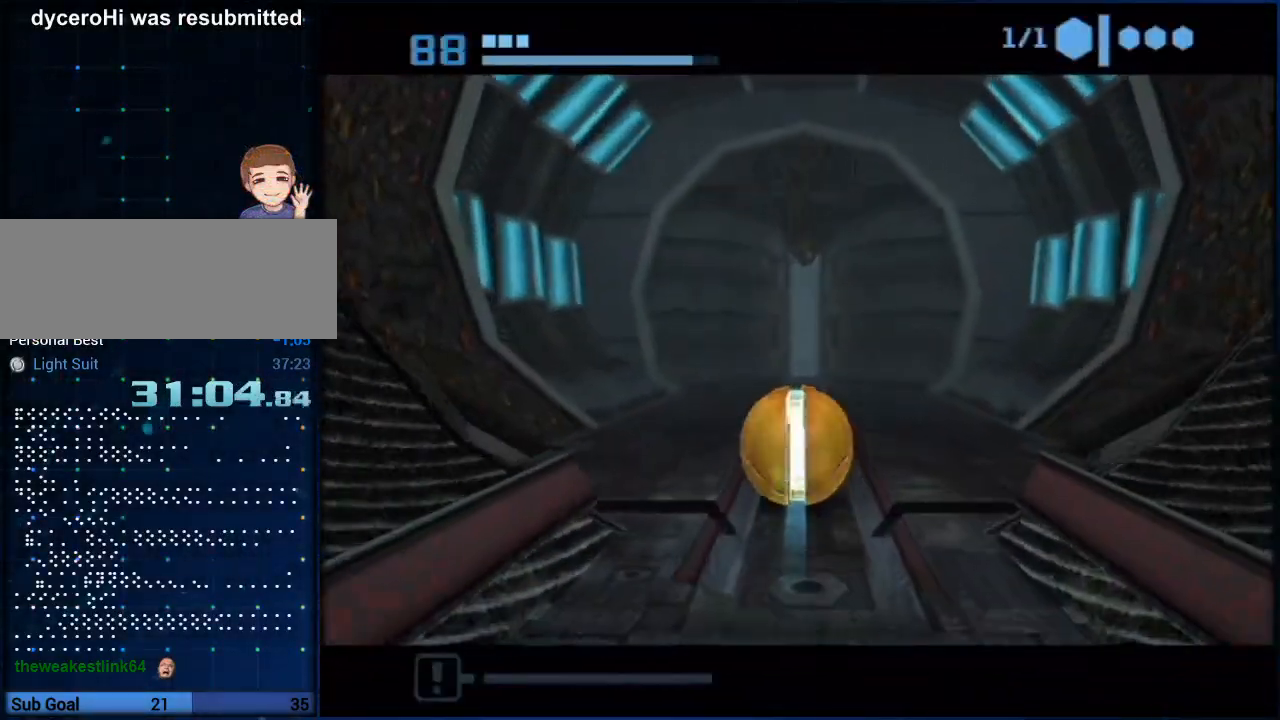
{"buttons": [], "left_stick": "up", "right_stick": "center", "button_events": [[133, "B", "up"], [183, "B", "down"], [450, "B", "up"]]}
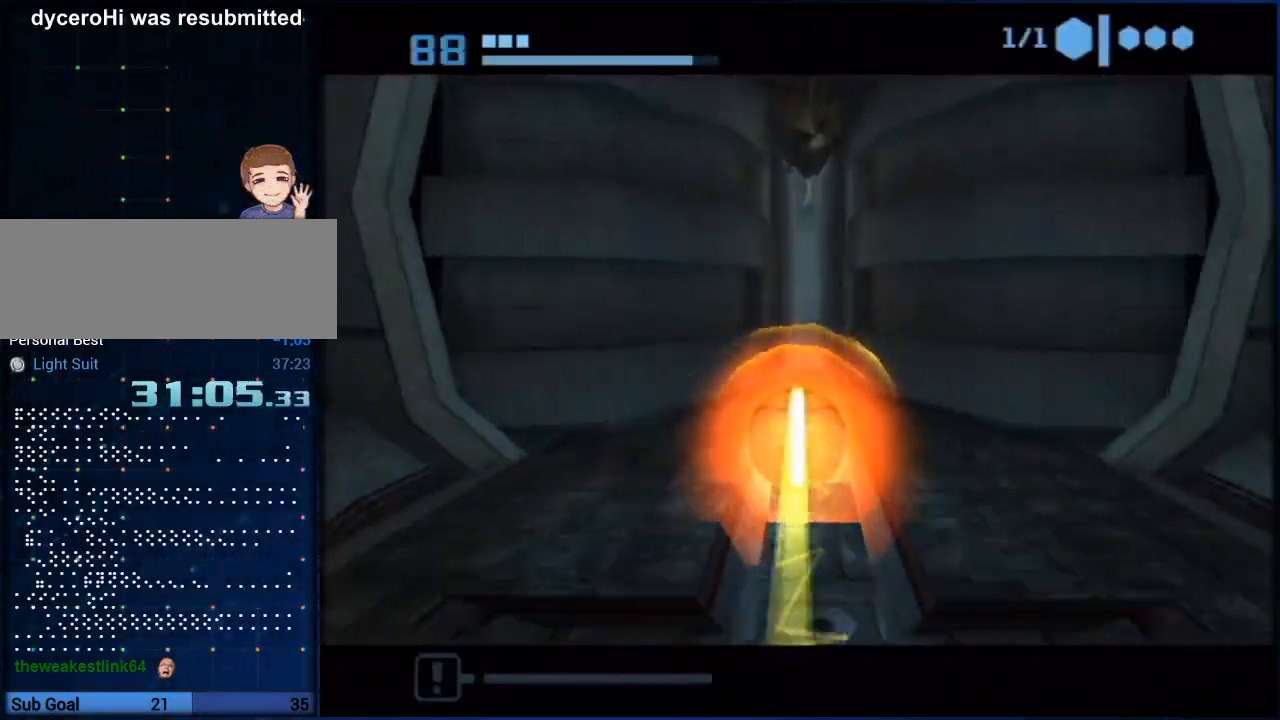
{"buttons": [], "left_stick": "up", "right_stick": "center", "button_events": [[67, "B", "down"], [317, "B", "up"]]}
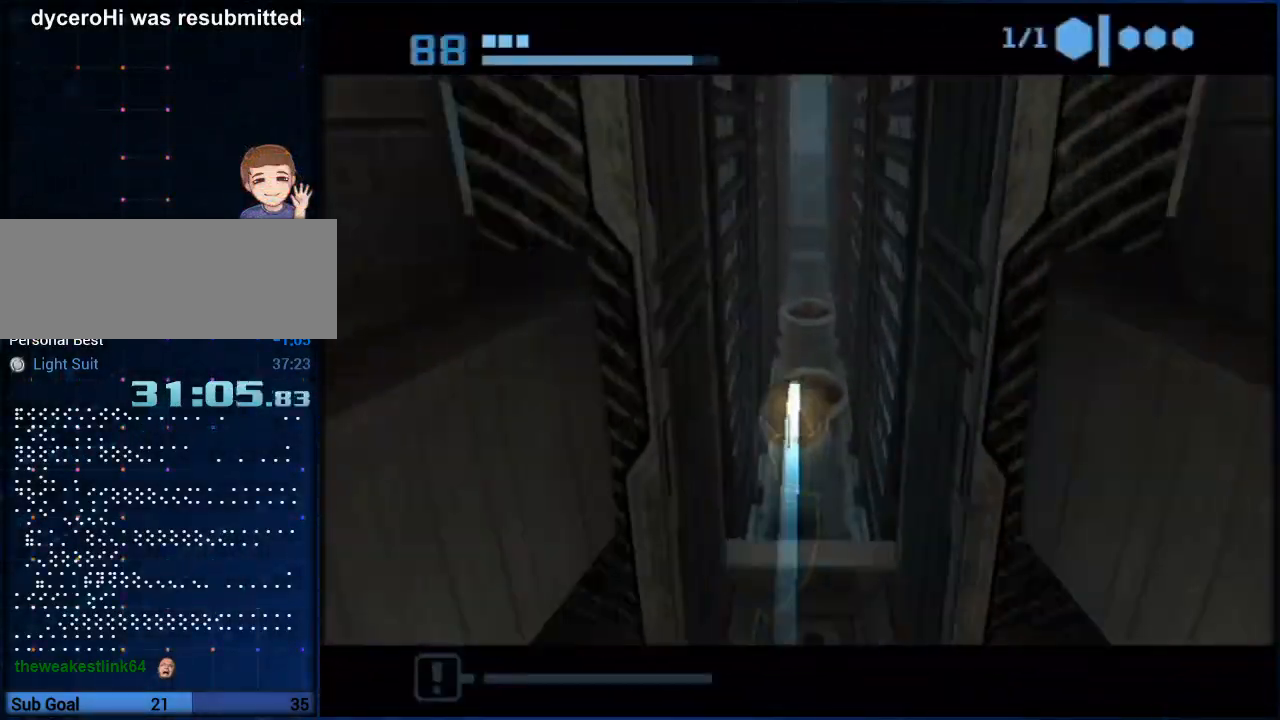
{"buttons": [], "left_stick": "up", "right_stick": "center", "button_events": [[183, "X", "down"], [283, "X", "up"]]}
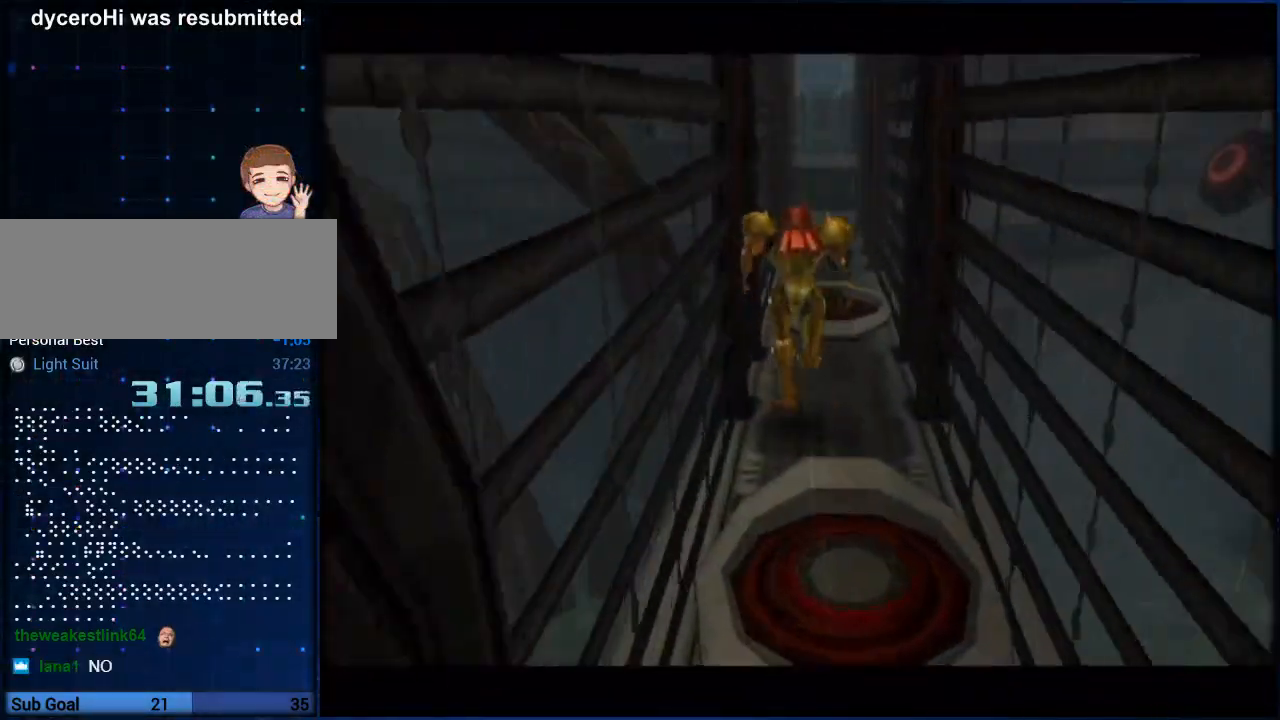
{"buttons": [], "left_stick": "up", "right_stick": "center", "button_events": []}
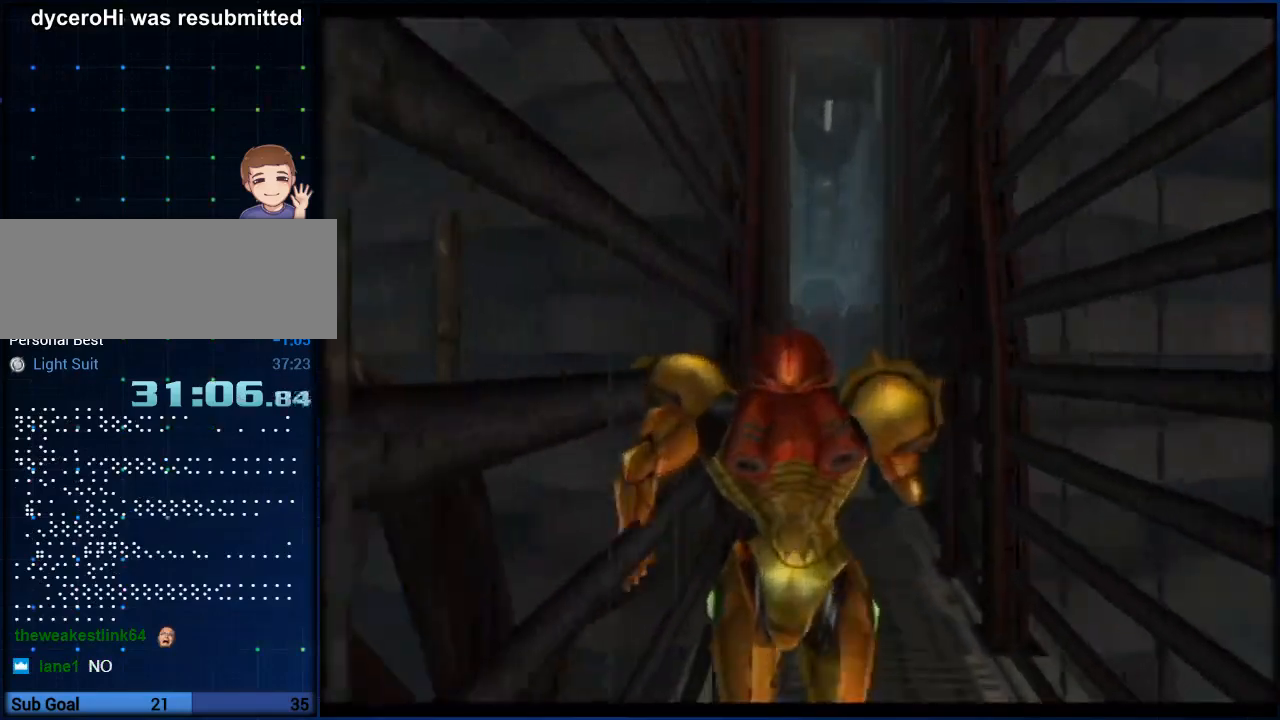
{"buttons": ["B", "L1"], "left_stick": "up", "right_stick": "center", "button_events": [[383, "L1", "down"], [450, "B", "down"]]}
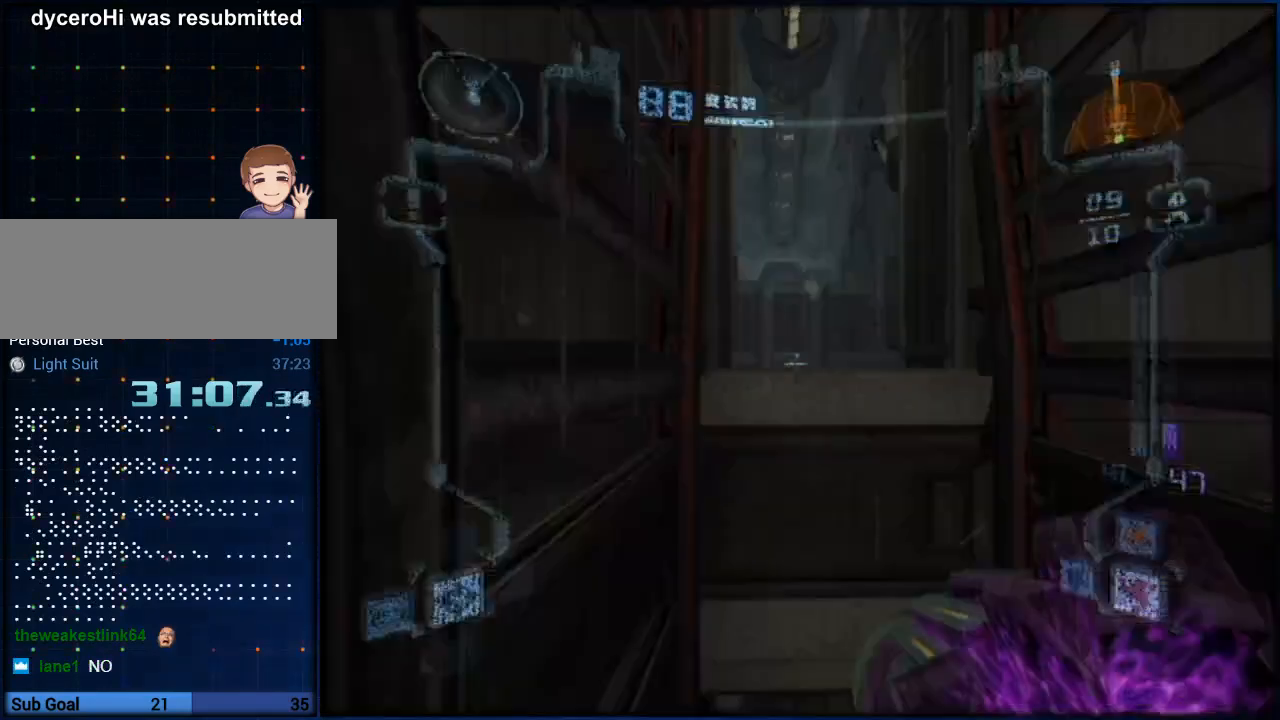
{"buttons": [], "left_stick": "up", "right_stick": "center", "button_events": [[117, "B", "up"], [500, "L1", "up"]]}
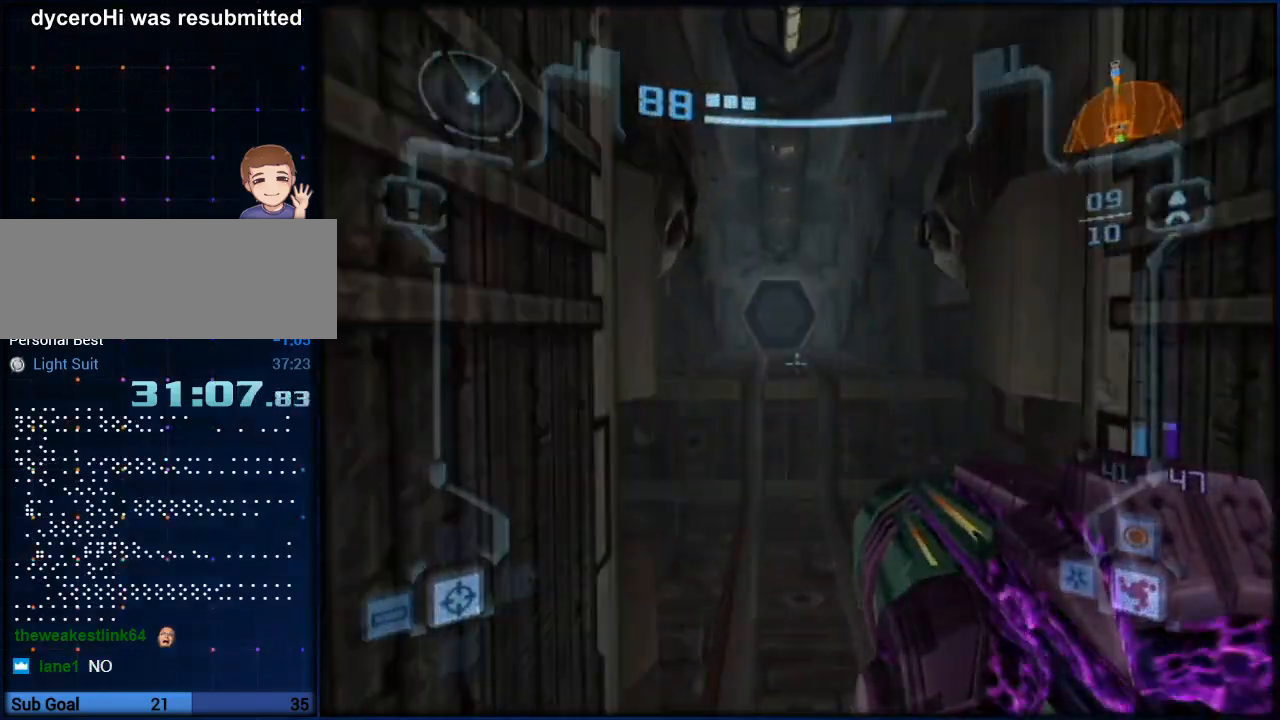
{"buttons": ["L1"], "left_stick": "up", "right_stick": "center", "button_events": [[400, "L1", "down"]]}
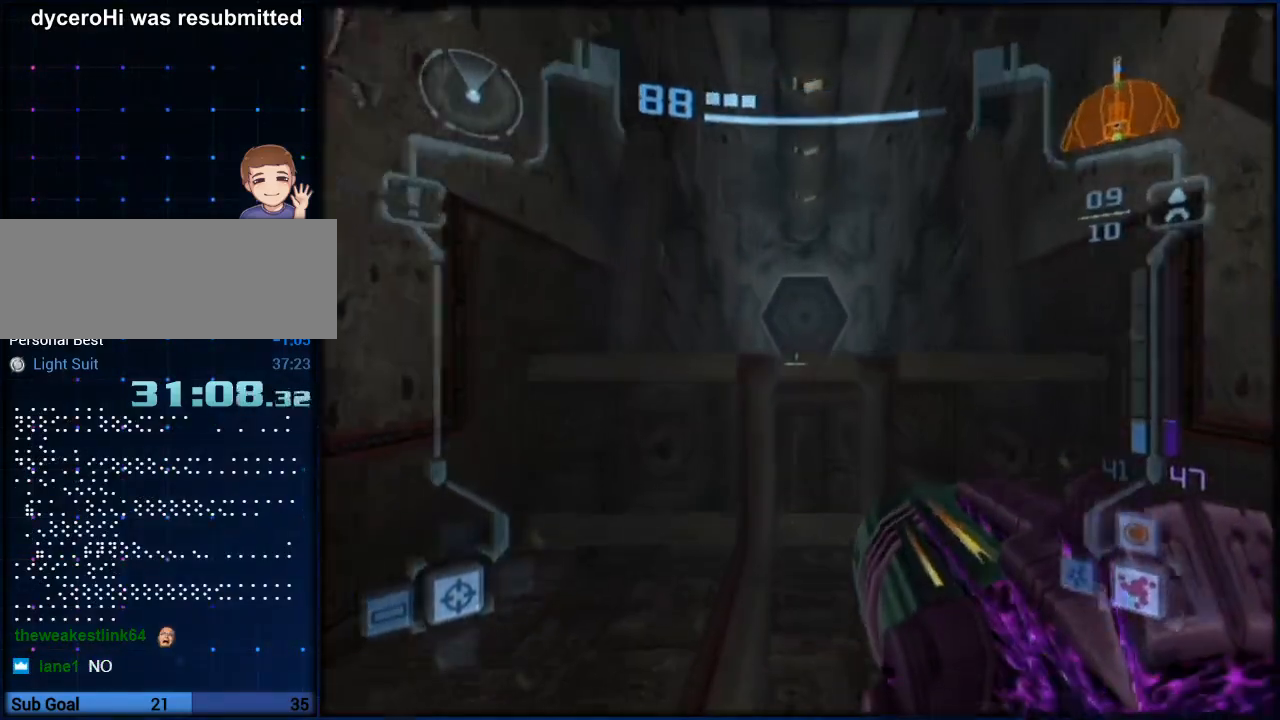
{"buttons": ["L1"], "left_stick": "up", "right_stick": "center", "button_events": [[117, "B", "down"], [217, "B", "up"], [450, "A", "down"], [500, "A", "up"]]}
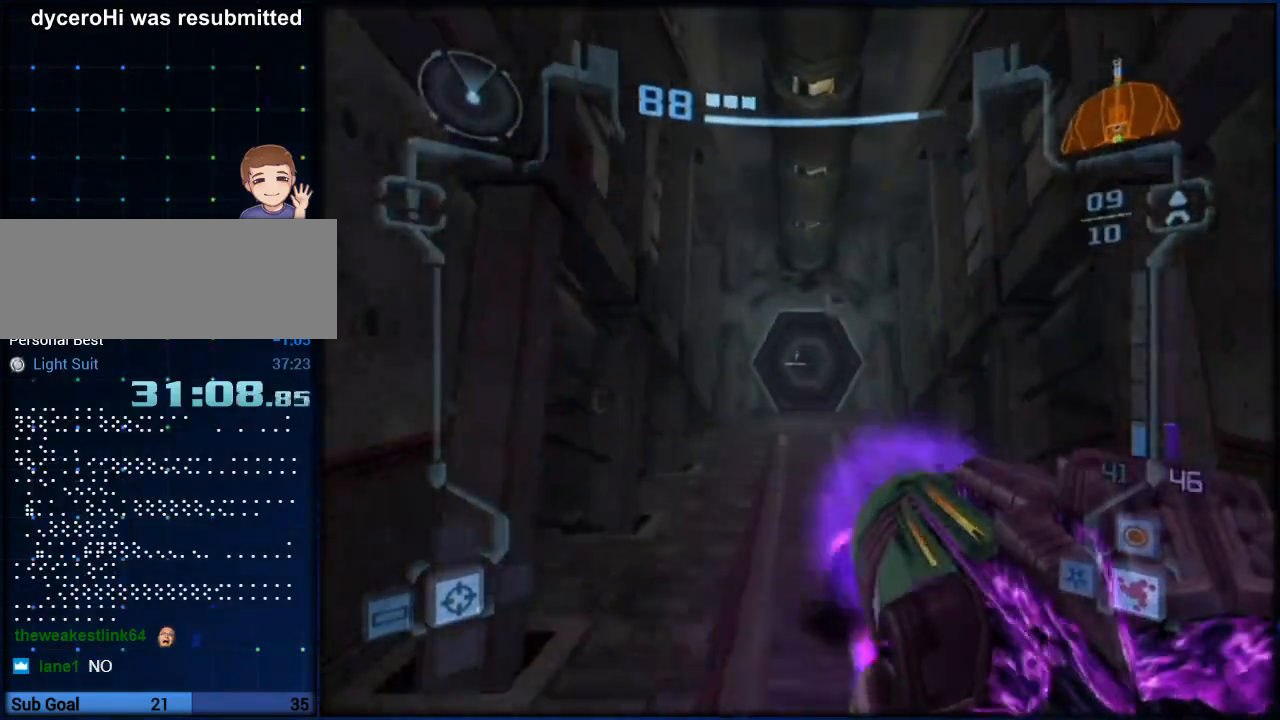
{"buttons": ["L1"], "left_stick": "up", "right_stick": "center", "button_events": []}
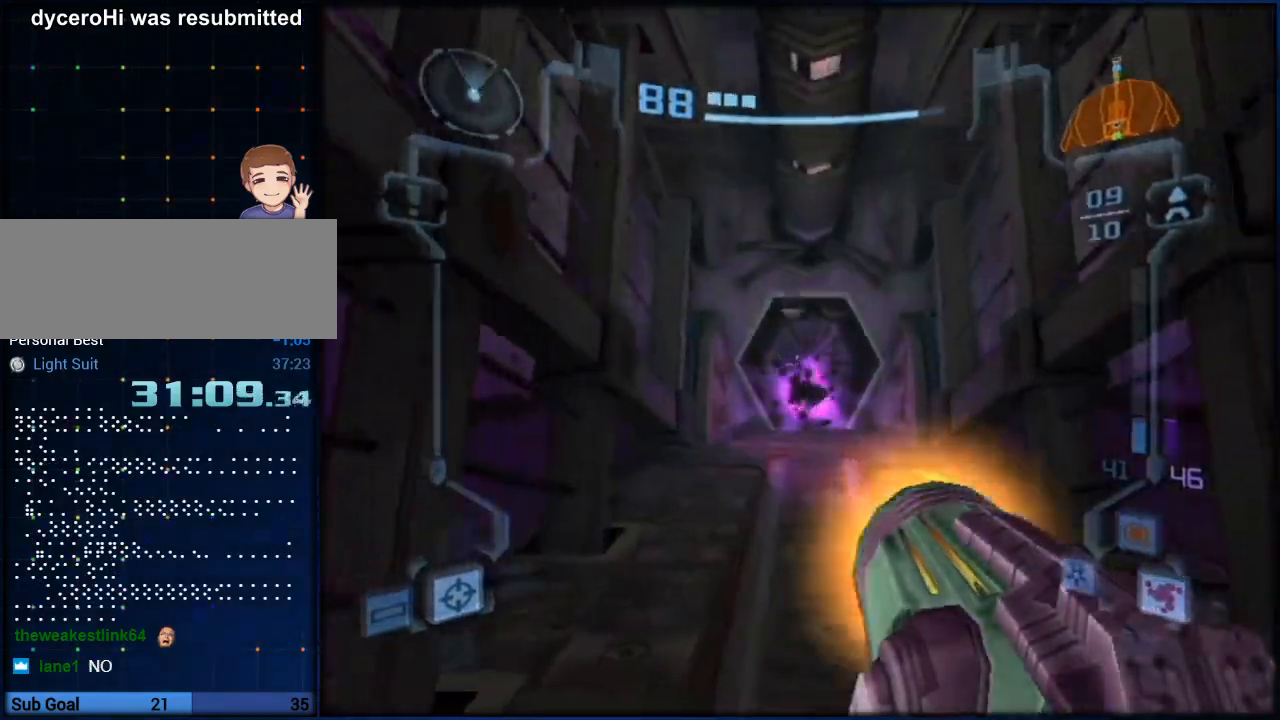
{"buttons": [], "left_stick": "up", "right_stick": "center", "button_events": [[67, "X", "down"], [200, "X", "up"], [350, "L1", "up"]]}